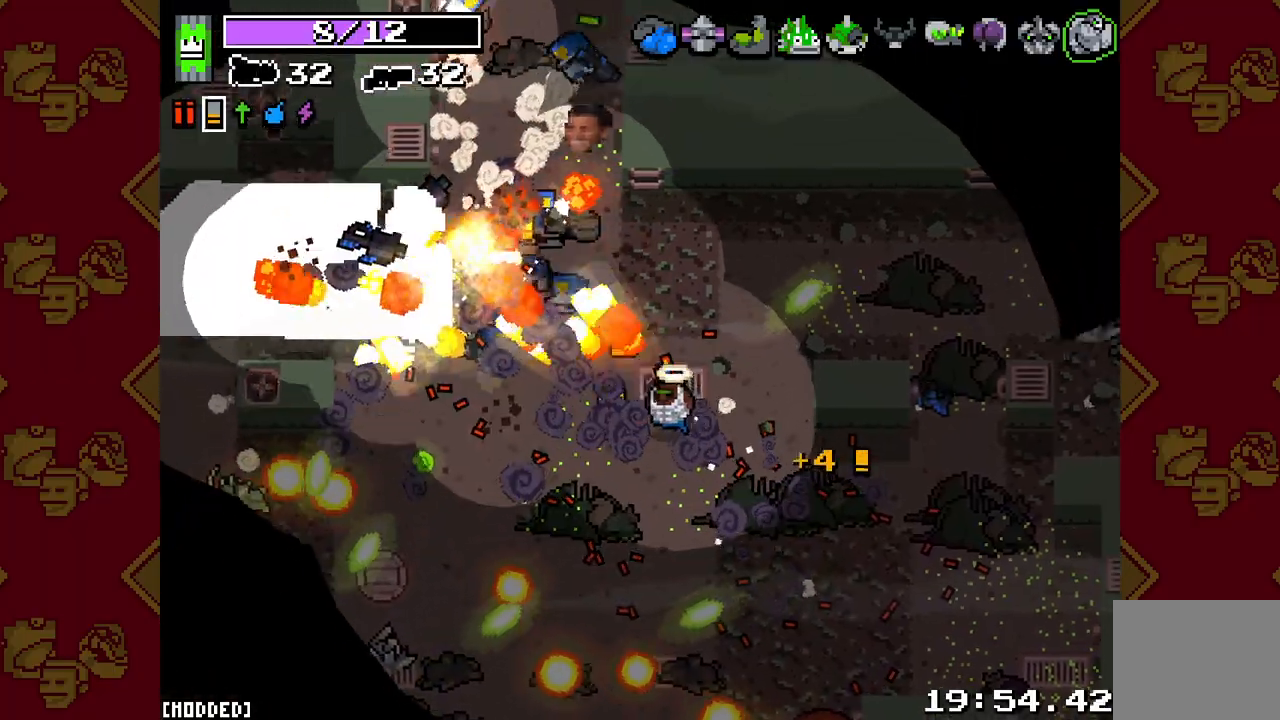
Gameplay with a controller (PlayStation layout); each line is a JSON object with the inputs held at the frame after it. "events" lists button and stick changes between this image and that frame as [ms after this image, input, new state], when the widget could be followed in between. Not read: L3.
{"buttons": ["L2", "R2"], "left_stick": "up-left", "right_stick": "up-left", "events": [[67, "left_stick", "left"], [67, "right_stick", "up-left"], [300, "left_stick", "up-left"]]}
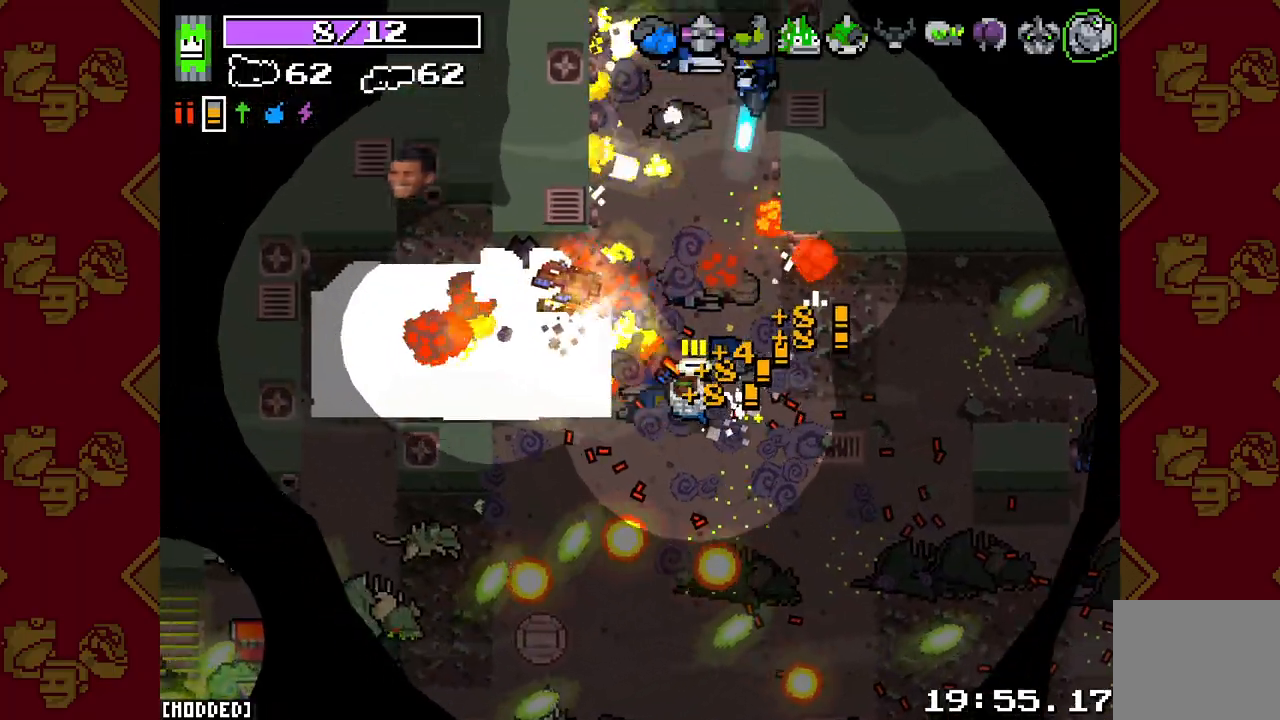
{"buttons": ["L2", "R2"], "left_stick": "up-left", "right_stick": "up", "events": [[67, "left_stick", "up-right"], [267, "right_stick", "up"], [483, "left_stick", "up-left"]]}
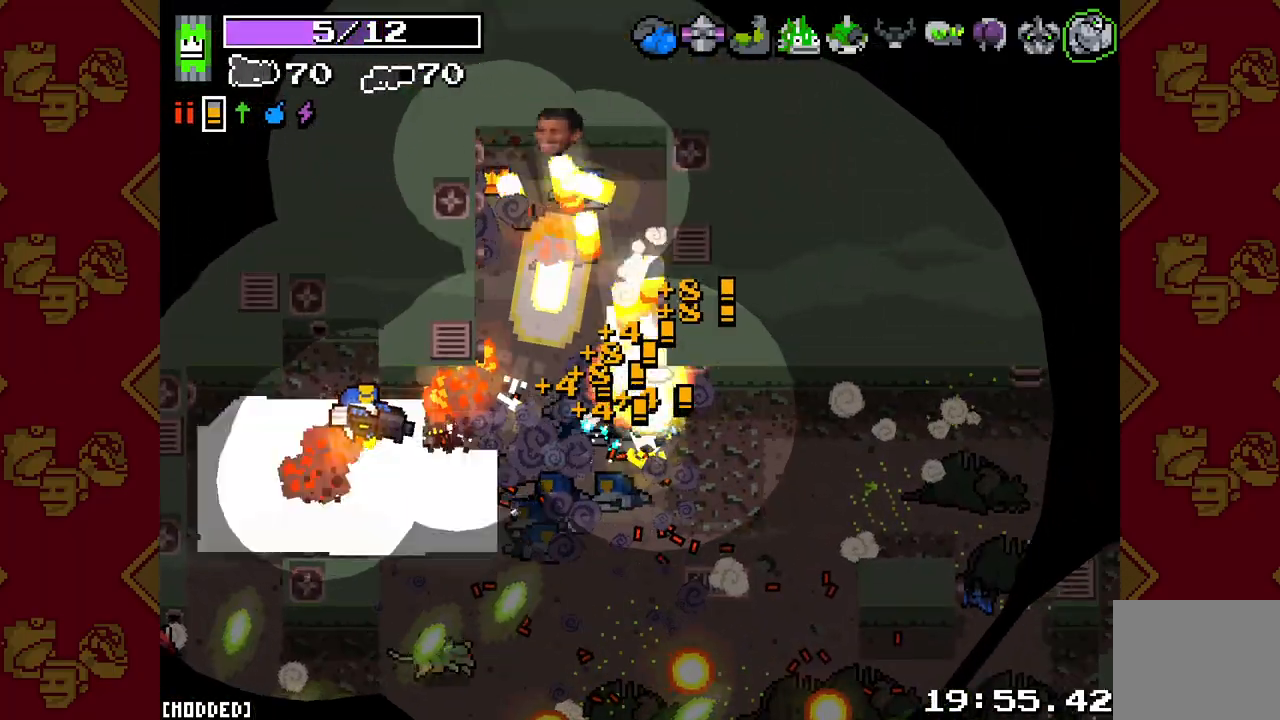
{"buttons": ["L2", "R2"], "left_stick": "down-right", "right_stick": "down-left", "events": [[183, "right_stick", "left"], [317, "right_stick", "down-left"], [483, "left_stick", "down-right"]]}
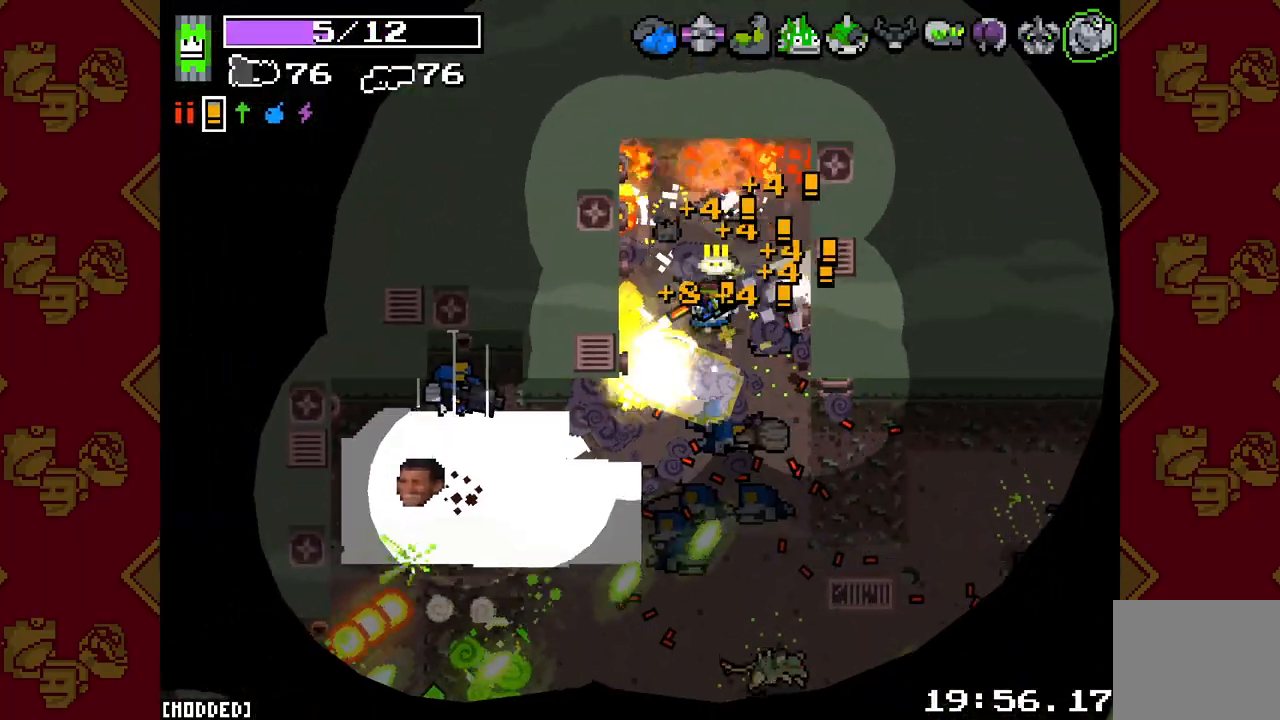
{"buttons": ["L2"], "left_stick": "up", "right_stick": "down-left", "events": [[267, "left_stick", "center"], [383, "left_stick", "up"], [467, "R2", "up"]]}
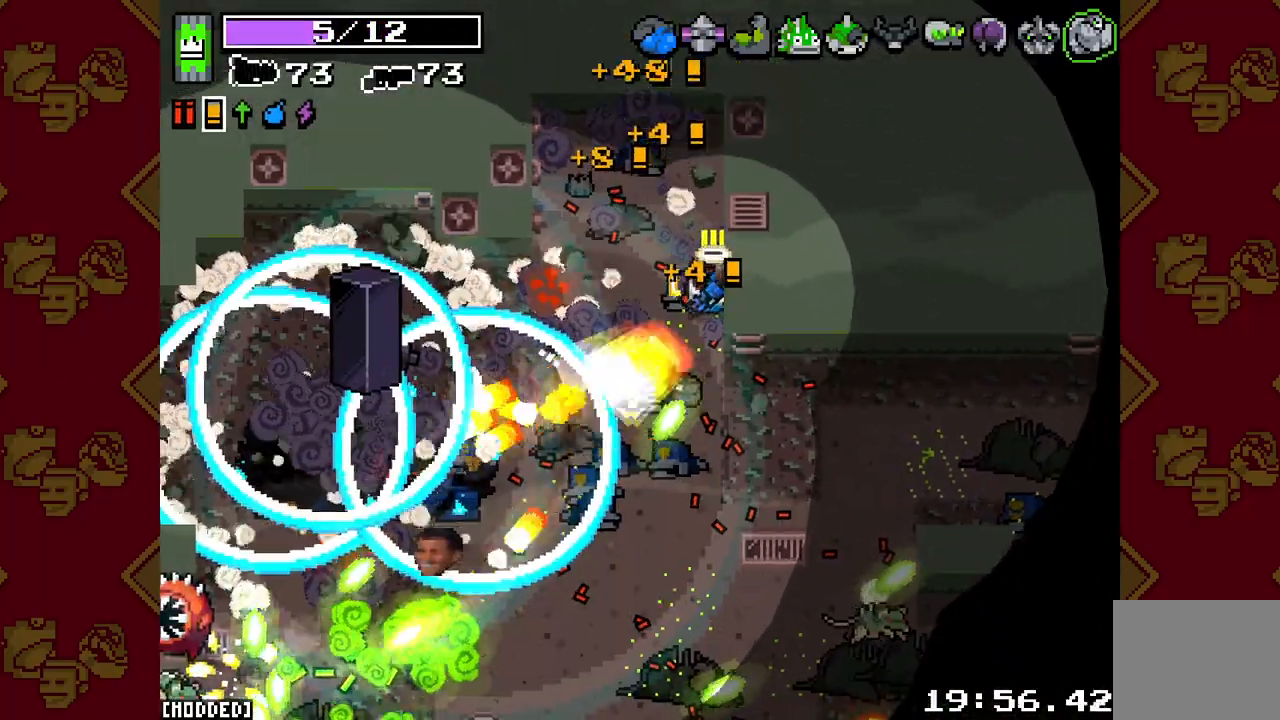
{"buttons": [], "left_stick": "up-left", "right_stick": "center", "events": [[17, "L2", "up"], [167, "left_stick", "up-left"], [433, "right_stick", "center"]]}
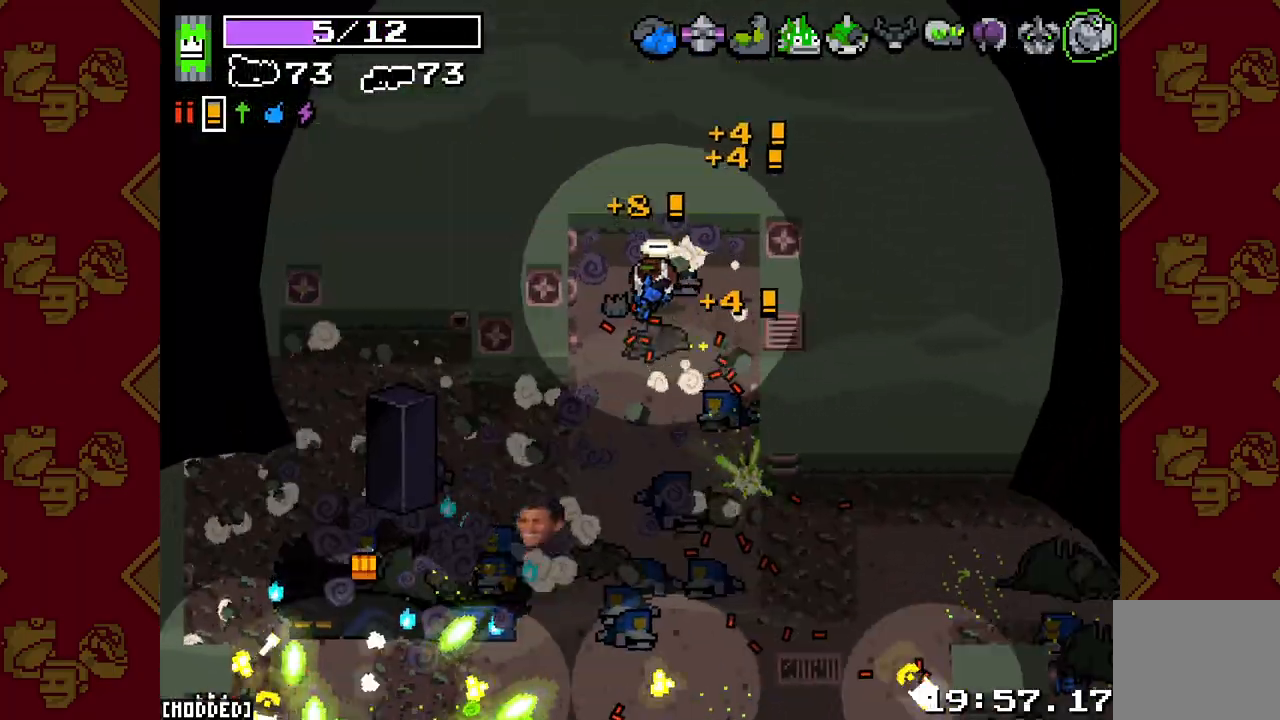
{"buttons": [], "left_stick": "center", "right_stick": "down", "events": [[83, "right_stick", "down"], [150, "left_stick", "center"]]}
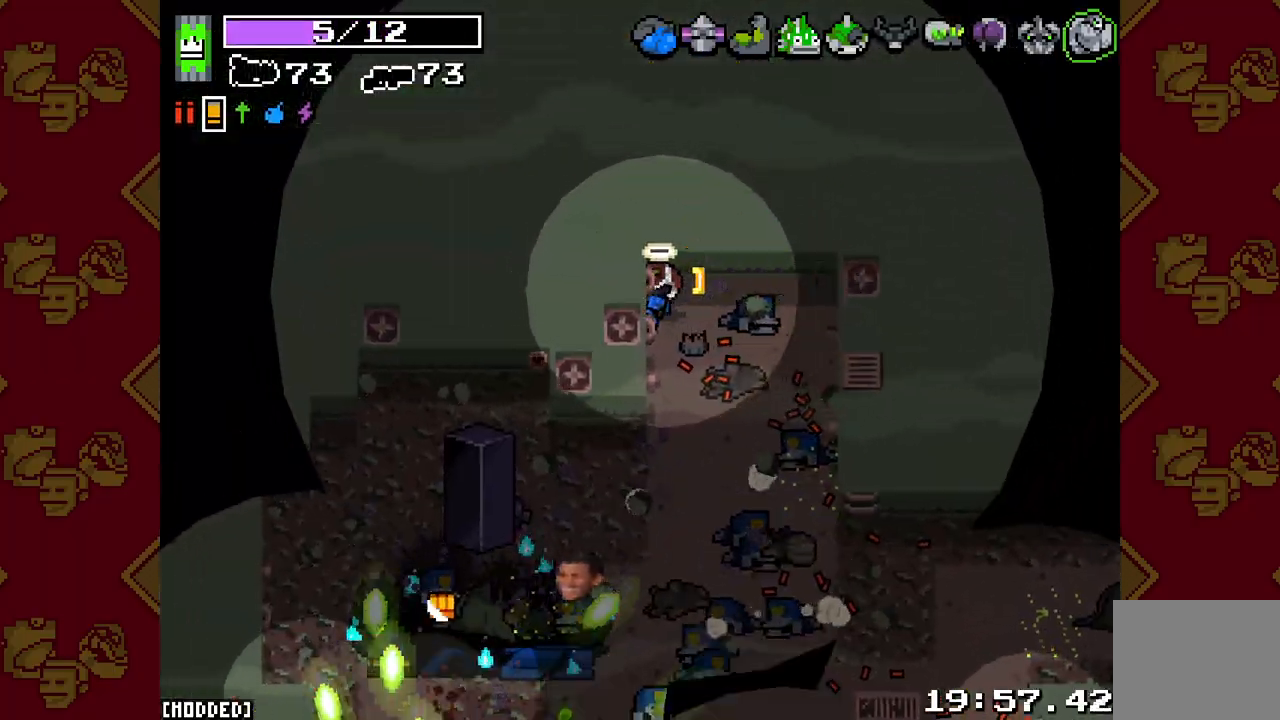
{"buttons": ["L2", "R2"], "left_stick": "center", "right_stick": "down", "events": [[83, "left_stick", "down"], [183, "R2", "down"], [217, "L2", "down"], [250, "left_stick", "right"], [317, "left_stick", "center"]]}
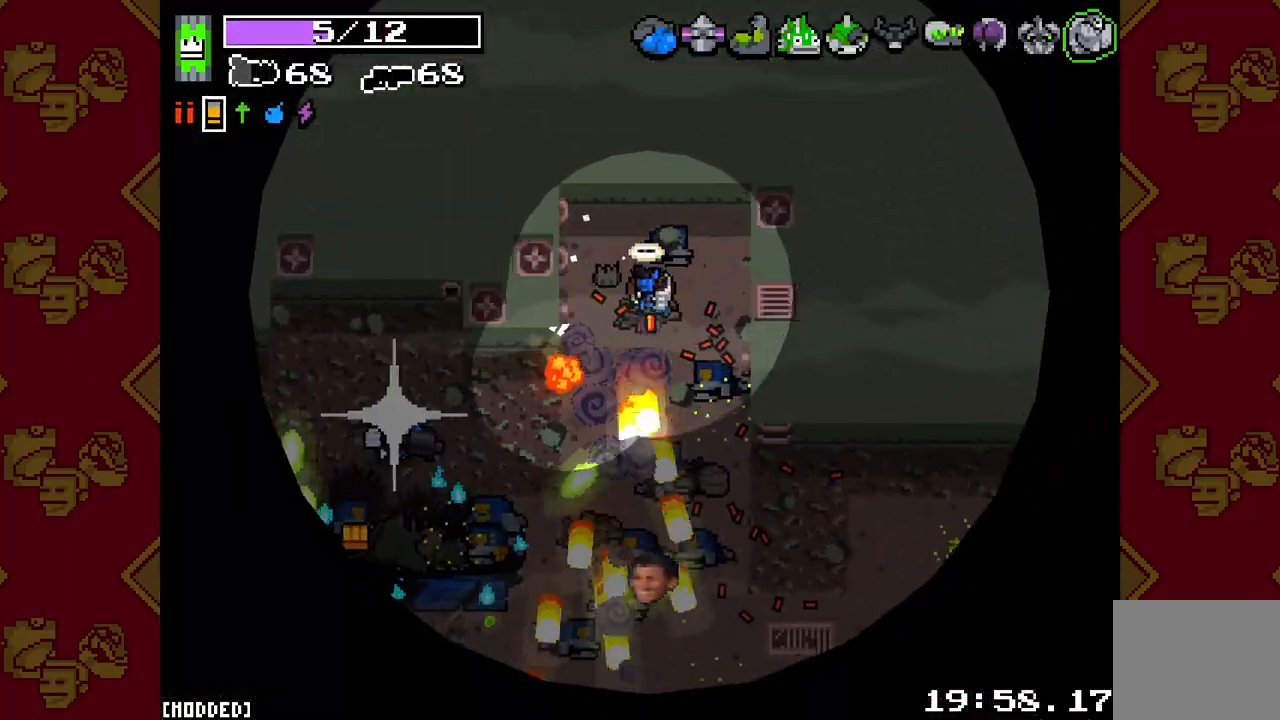
{"buttons": ["L2", "R2"], "left_stick": "down-left", "right_stick": "down-left", "events": [[167, "left_stick", "down-left"], [217, "right_stick", "down-left"]]}
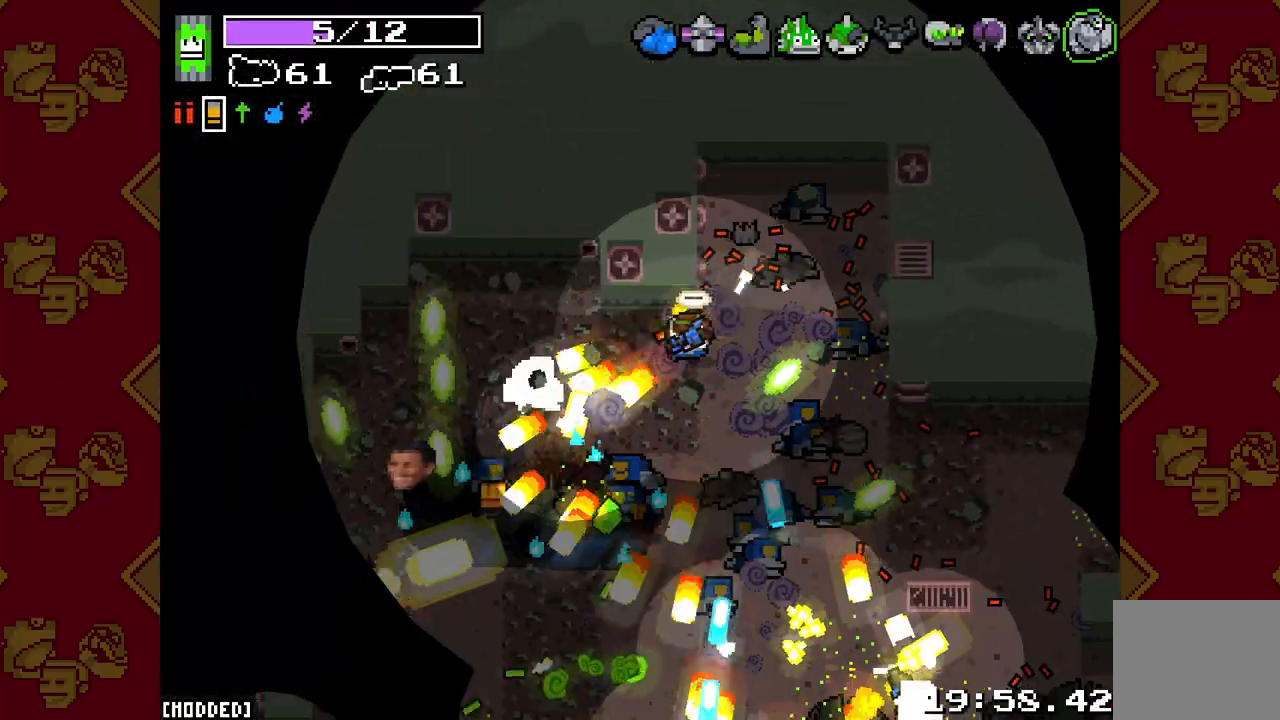
{"buttons": ["L2", "R2"], "left_stick": "up-left", "right_stick": "down", "events": [[167, "R2", "up"], [167, "left_stick", "left"], [250, "right_stick", "down"], [283, "L2", "up"], [317, "R2", "down"], [350, "left_stick", "up-left"], [383, "L2", "down"]]}
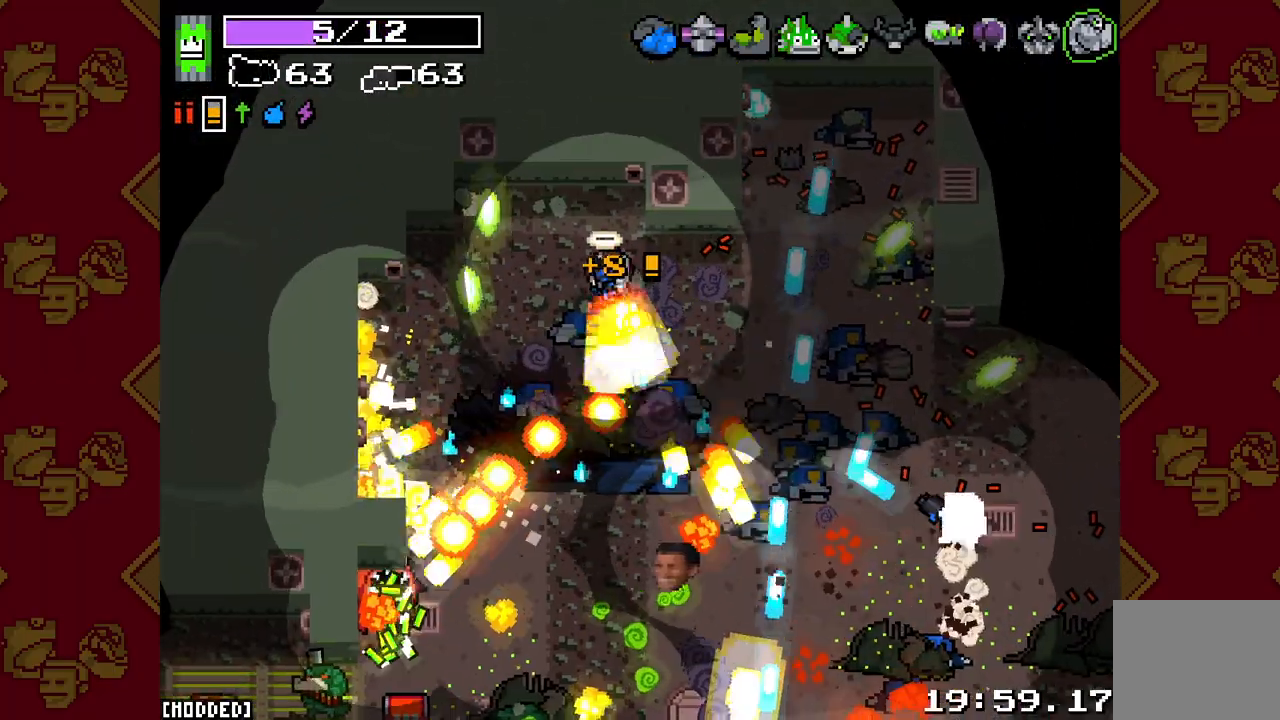
{"buttons": ["L2", "R2"], "left_stick": "down-left", "right_stick": "down", "events": [[67, "left_stick", "down-left"], [250, "left_stick", "up-left"], [400, "left_stick", "down-left"]]}
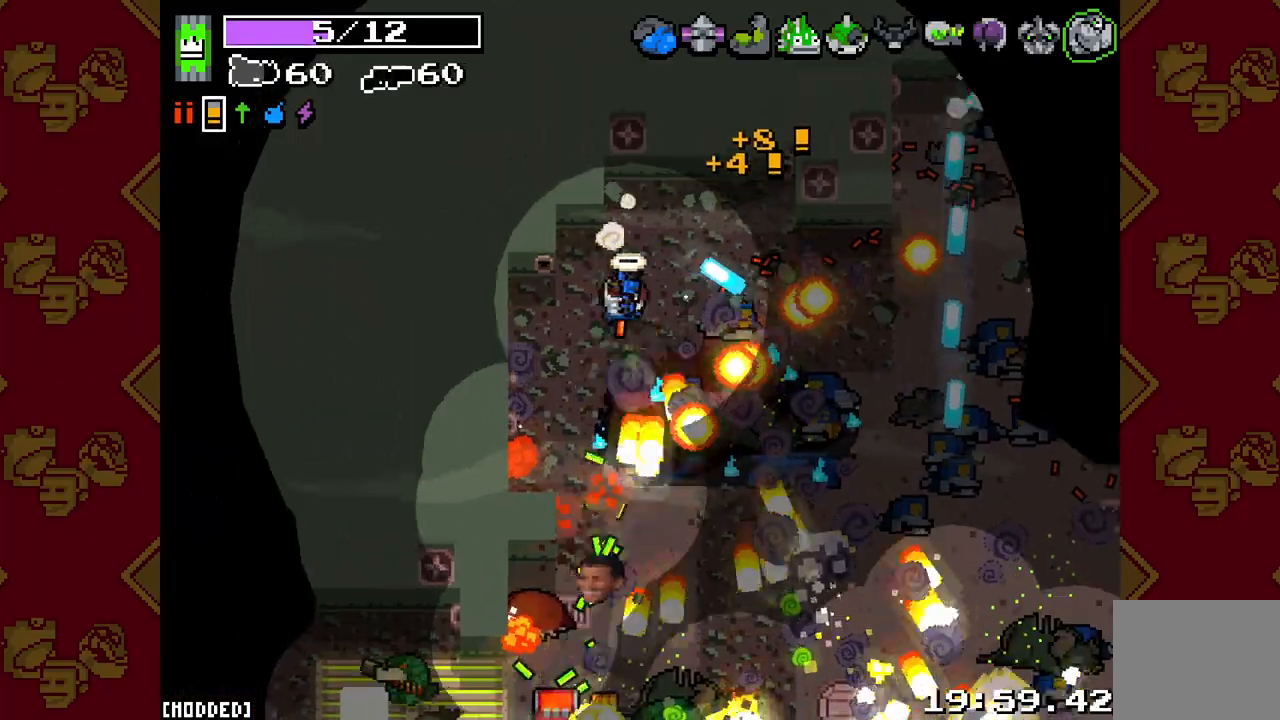
{"buttons": ["L2", "R2"], "left_stick": "down", "right_stick": "right", "events": [[183, "R2", "up"], [200, "L2", "up"], [317, "right_stick", "right"], [350, "left_stick", "down"], [367, "R2", "down"], [383, "L2", "down"]]}
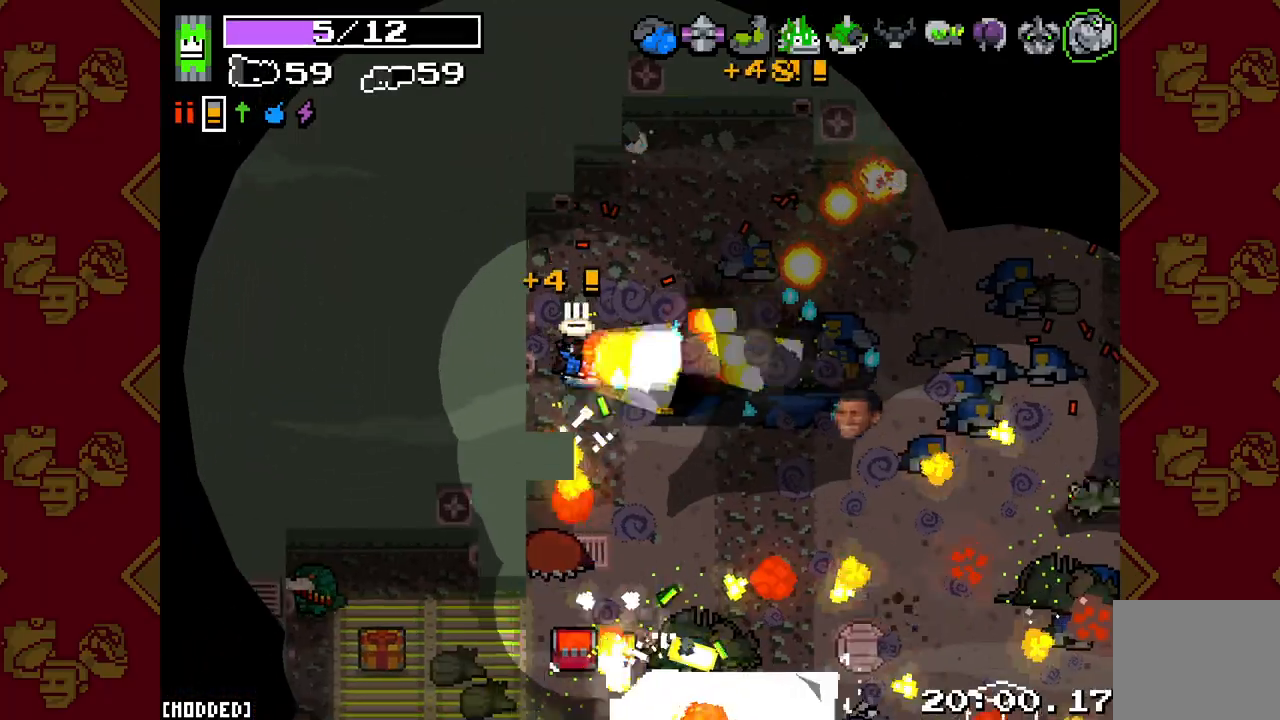
{"buttons": ["L2", "R2"], "left_stick": "up-right", "right_stick": "down-right", "events": [[33, "left_stick", "right"], [83, "right_stick", "down-right"], [117, "R2", "up"], [183, "L2", "up"], [183, "right_stick", "down"], [217, "R2", "down"], [267, "L2", "down"], [283, "left_stick", "up-right"], [483, "right_stick", "down-right"]]}
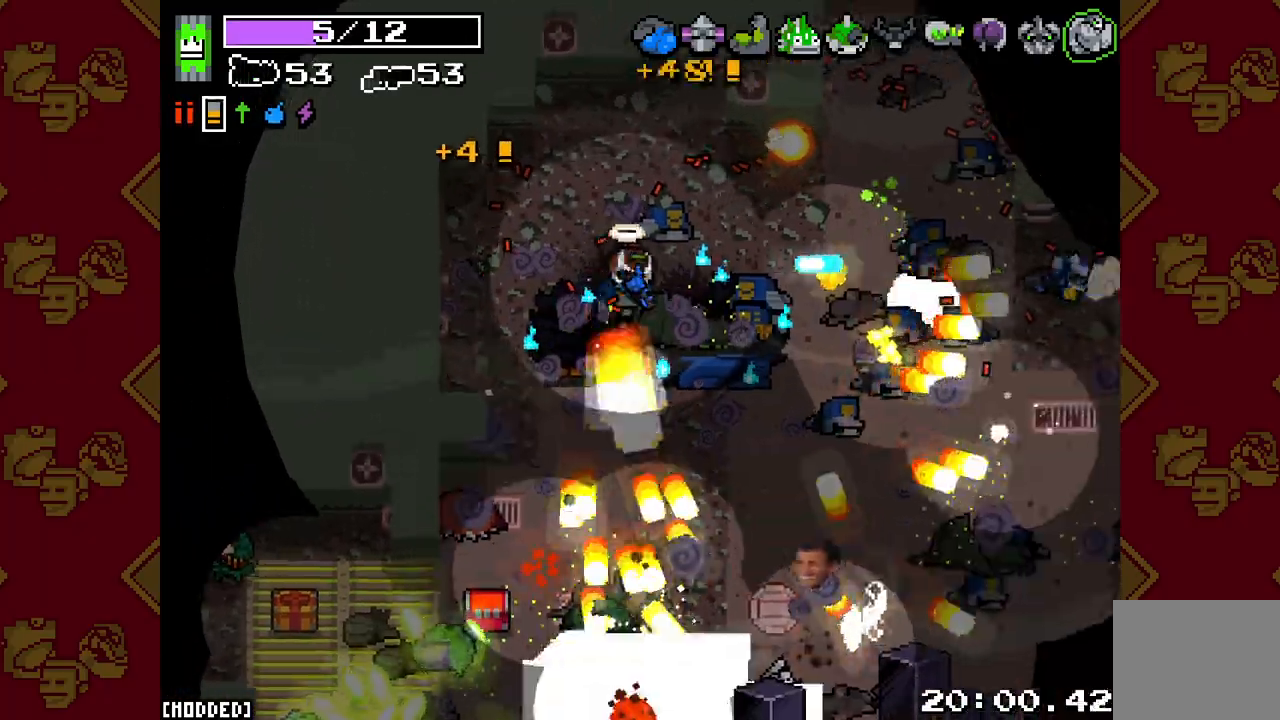
{"buttons": [], "left_stick": "up-right", "right_stick": "down-right", "events": [[17, "R2", "up"], [83, "left_stick", "up-left"], [117, "R2", "down"], [250, "left_stick", "up-right"], [317, "left_stick", "right"], [400, "L2", "up"], [467, "R2", "up"], [483, "left_stick", "up-right"]]}
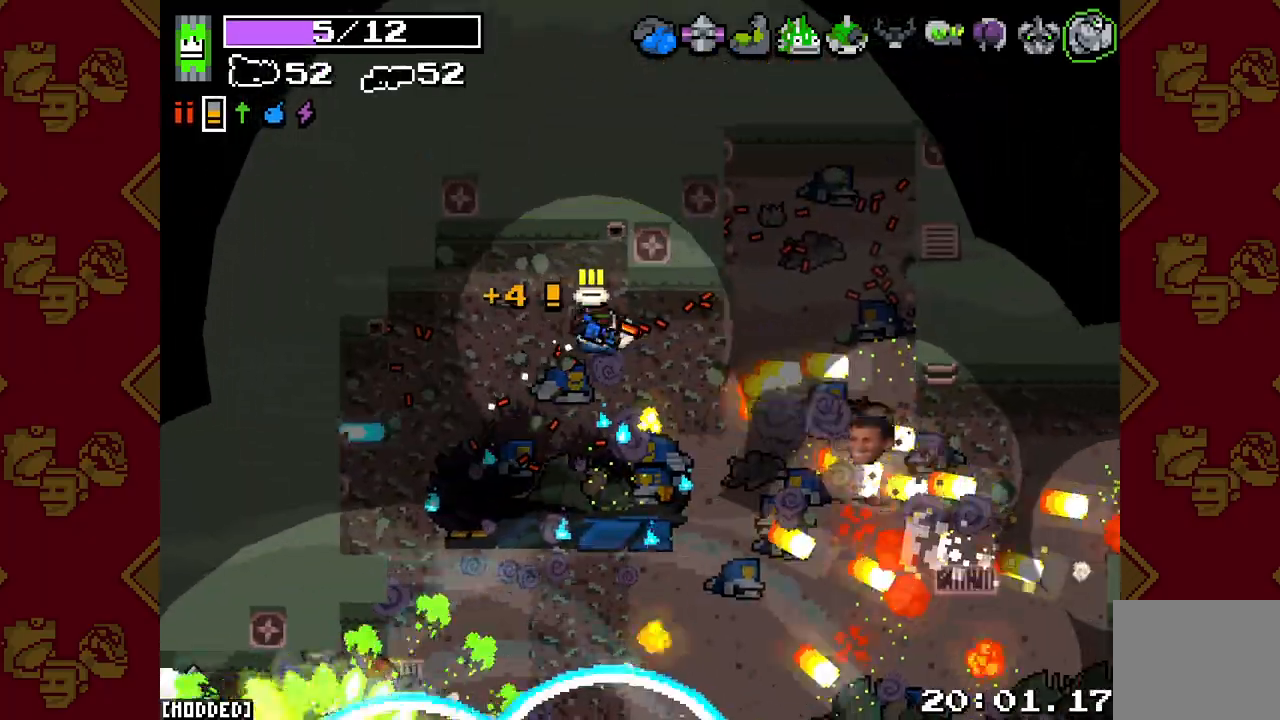
{"buttons": ["L2", "R2"], "left_stick": "right", "right_stick": "down", "events": [[17, "left_stick", "up"], [83, "R2", "down"], [117, "left_stick", "left"], [217, "left_stick", "down"], [233, "R2", "up"], [333, "left_stick", "right"], [400, "right_stick", "down"], [450, "L2", "down"], [467, "R2", "down"]]}
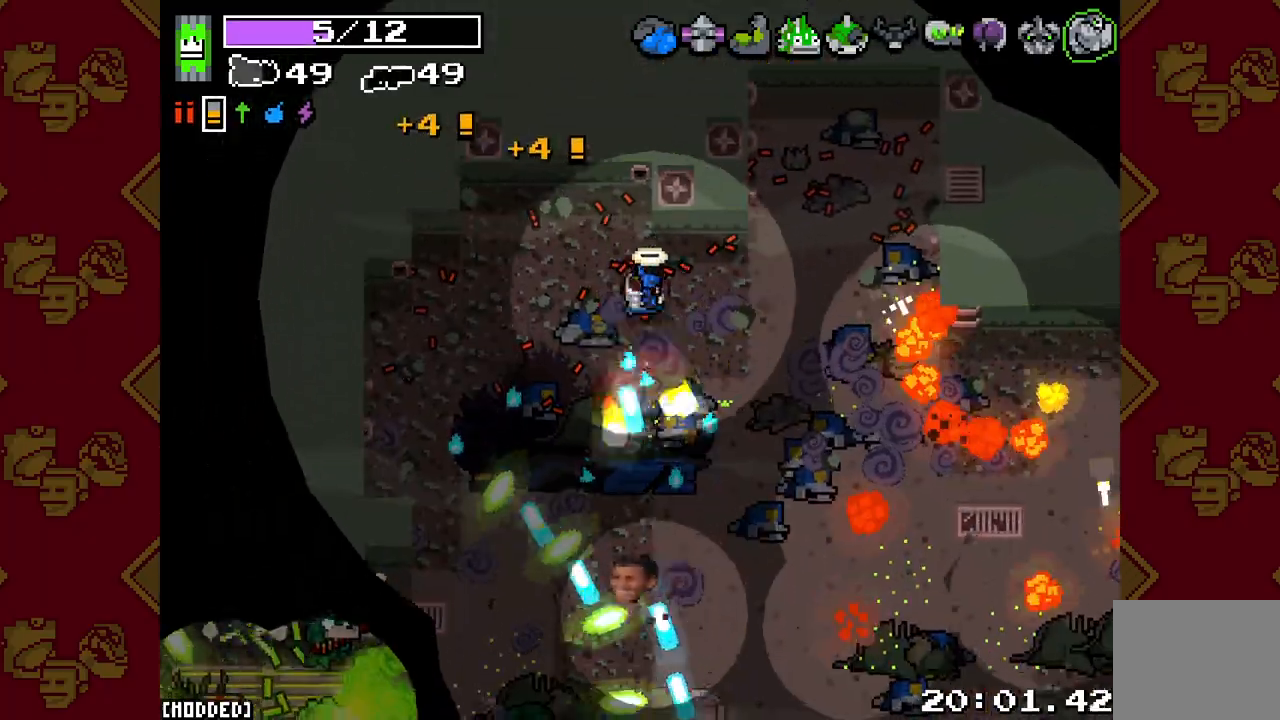
{"buttons": ["L2", "R2"], "left_stick": "down-right", "right_stick": "down", "events": [[383, "left_stick", "down-right"]]}
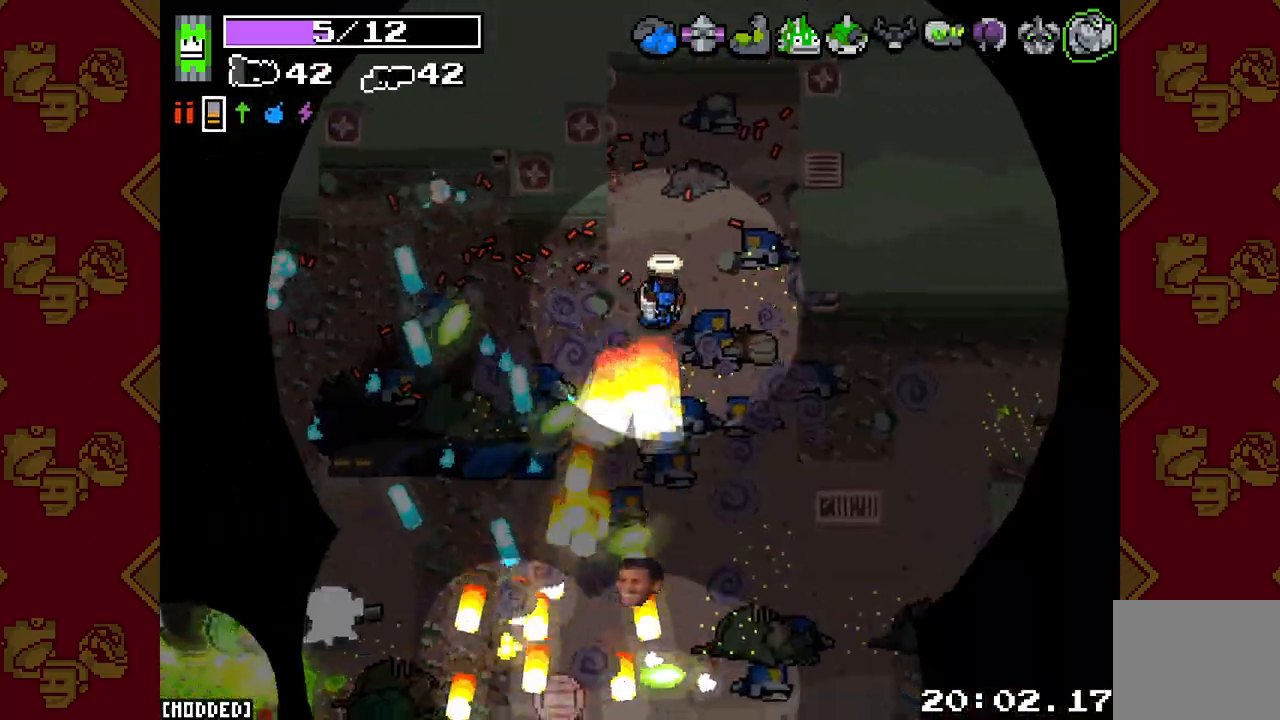
{"buttons": ["L2", "R2"], "left_stick": "down-right", "right_stick": "down", "events": [[100, "left_stick", "right"], [333, "left_stick", "down-right"]]}
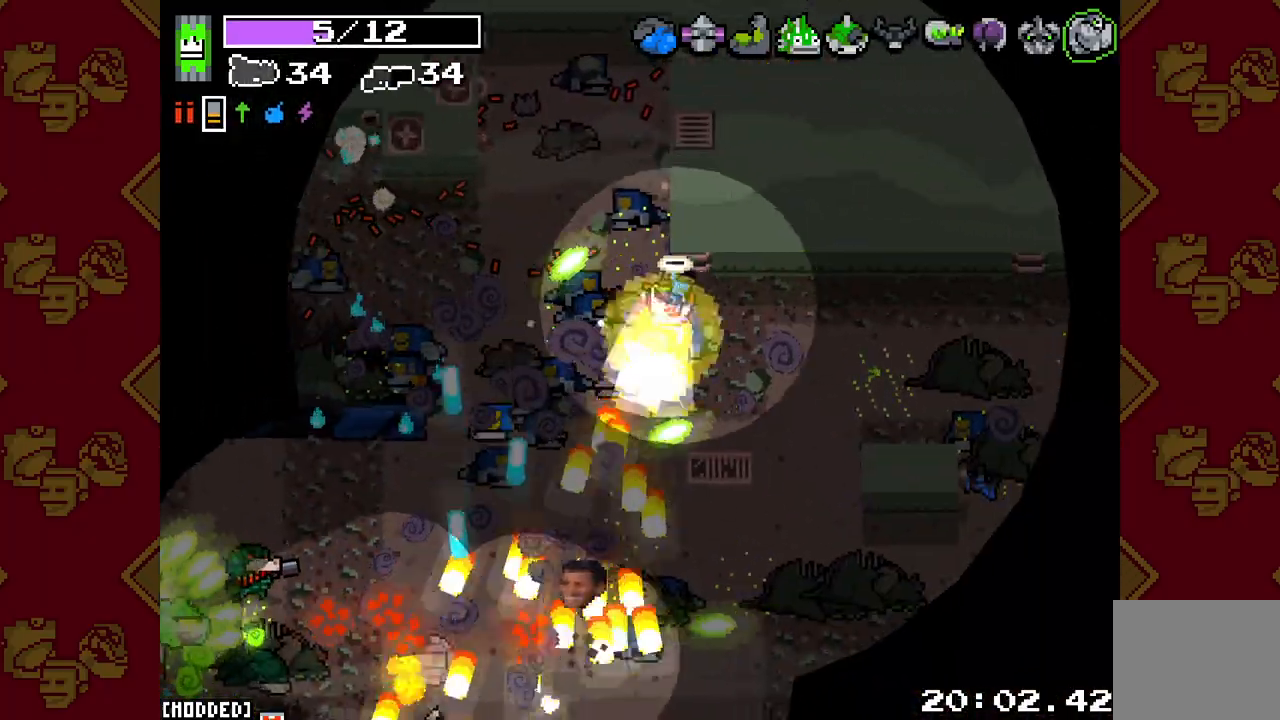
{"buttons": ["L2", "R2"], "left_stick": "down-right", "right_stick": "down", "events": [[183, "left_stick", "up-right"], [233, "R2", "up"], [250, "left_stick", "up-left"], [267, "L2", "up"], [350, "left_stick", "down-left"], [417, "R2", "down"], [433, "L2", "down"], [433, "left_stick", "down-right"]]}
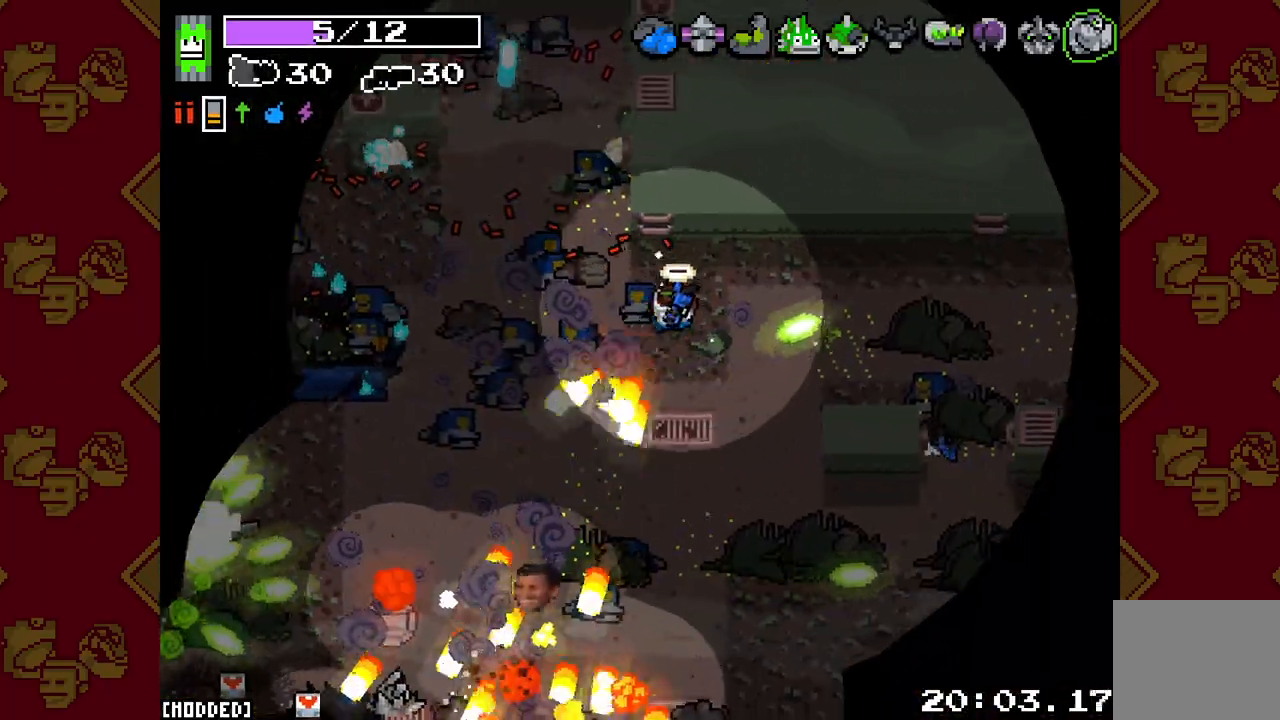
{"buttons": ["L2", "R2"], "left_stick": "down", "right_stick": "down-left", "events": [[117, "right_stick", "down-left"], [233, "left_stick", "down-left"], [400, "left_stick", "down"]]}
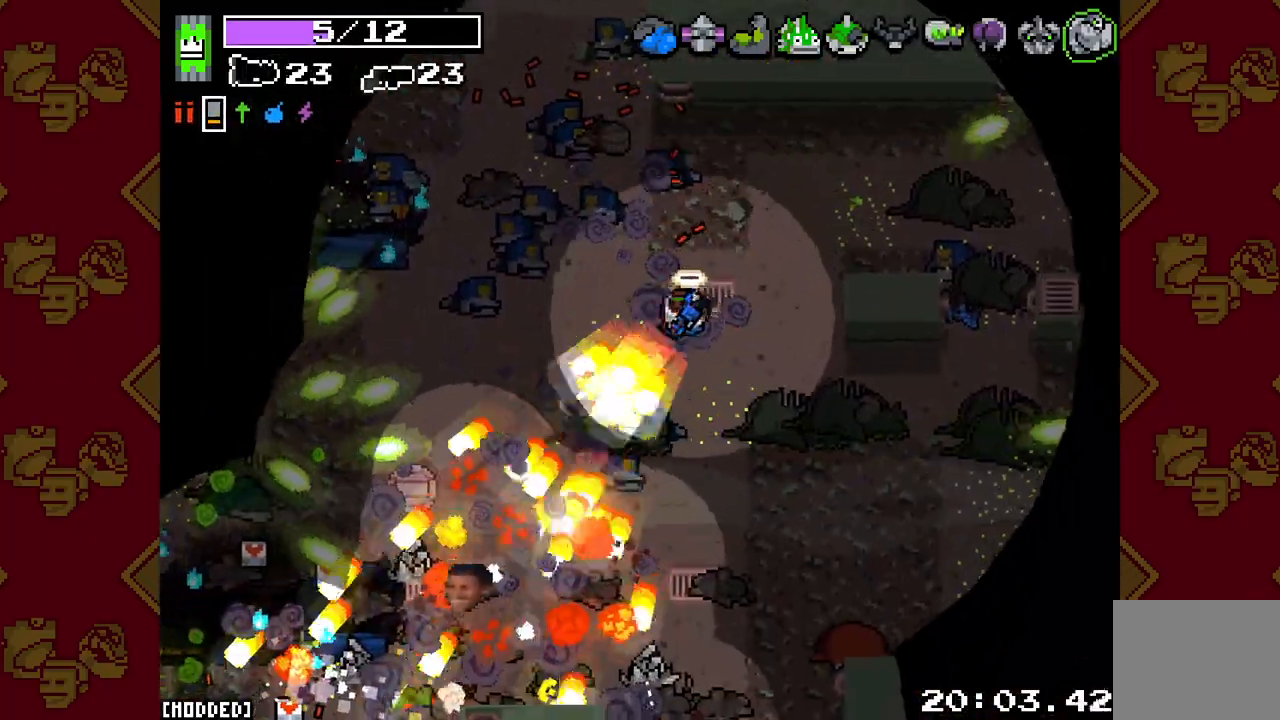
{"buttons": [], "left_stick": "down", "right_stick": "down-left", "events": [[133, "left_stick", "down-left"], [333, "left_stick", "down"], [400, "L2", "up"], [500, "R2", "up"]]}
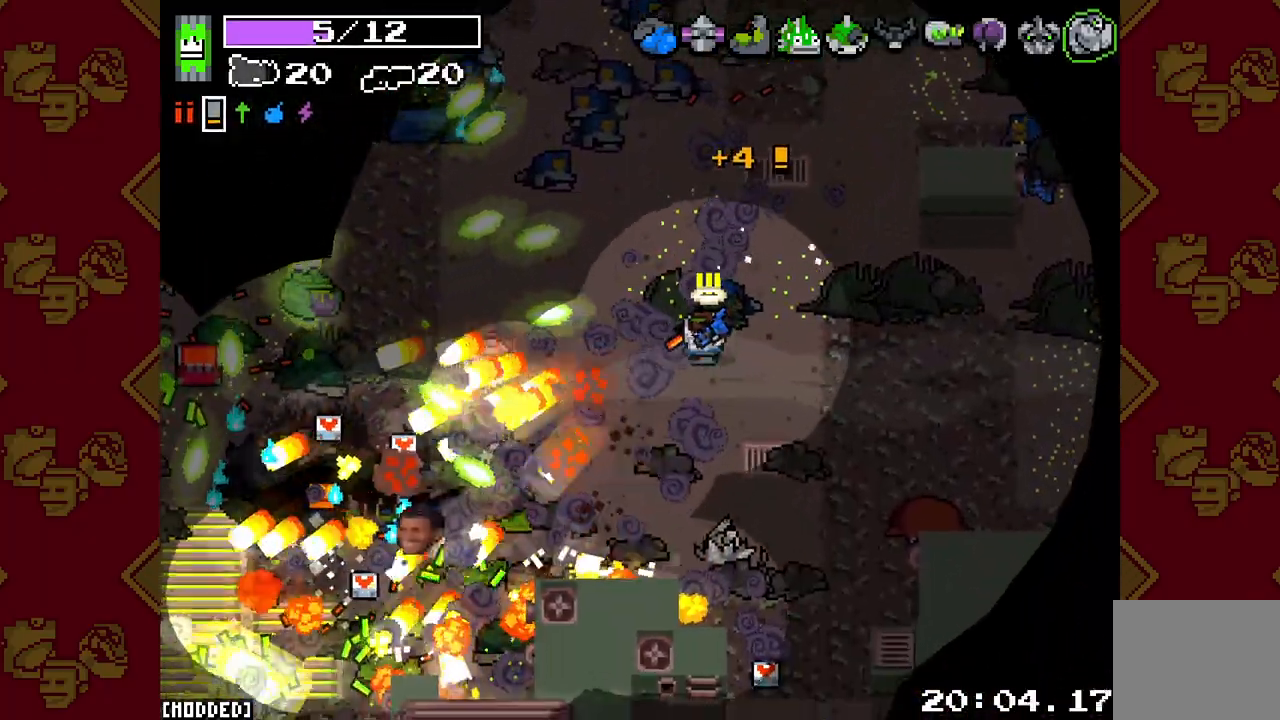
{"buttons": ["L2", "R2"], "left_stick": "left", "right_stick": "up-left", "events": [[100, "R2", "down"], [167, "L2", "down"], [183, "R2", "up"], [200, "left_stick", "left"], [200, "right_stick", "center"], [350, "L2", "up"], [383, "right_stick", "left"], [450, "R2", "down"], [483, "right_stick", "up-left"], [500, "L2", "down"]]}
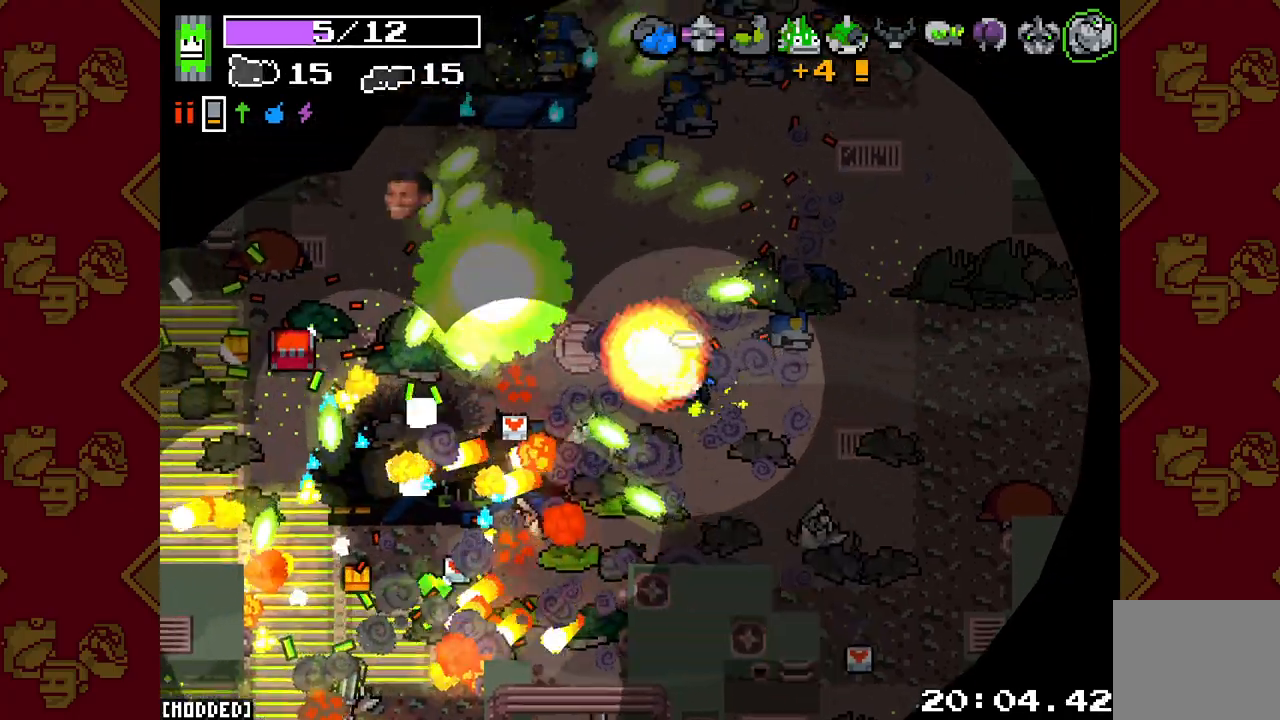
{"buttons": [], "left_stick": "down-right", "right_stick": "left", "events": [[50, "left_stick", "up-left"], [183, "right_stick", "left"], [233, "left_stick", "down-left"], [250, "L2", "up"], [250, "R2", "up"], [333, "left_stick", "down-right"]]}
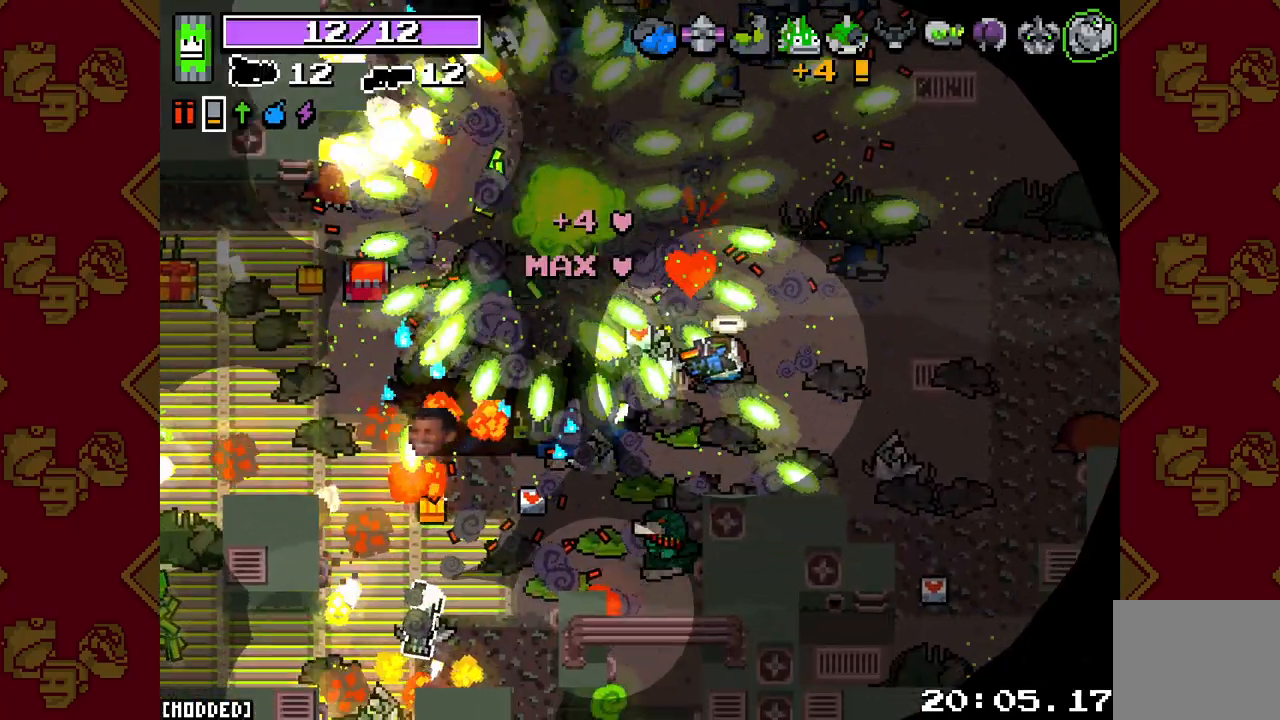
{"buttons": ["R2"], "left_stick": "down-left", "right_stick": "down-left", "events": [[250, "left_stick", "down-left"], [333, "left_stick", "up-left"], [333, "right_stick", "down-left"], [450, "left_stick", "down-left"], [467, "R2", "down"]]}
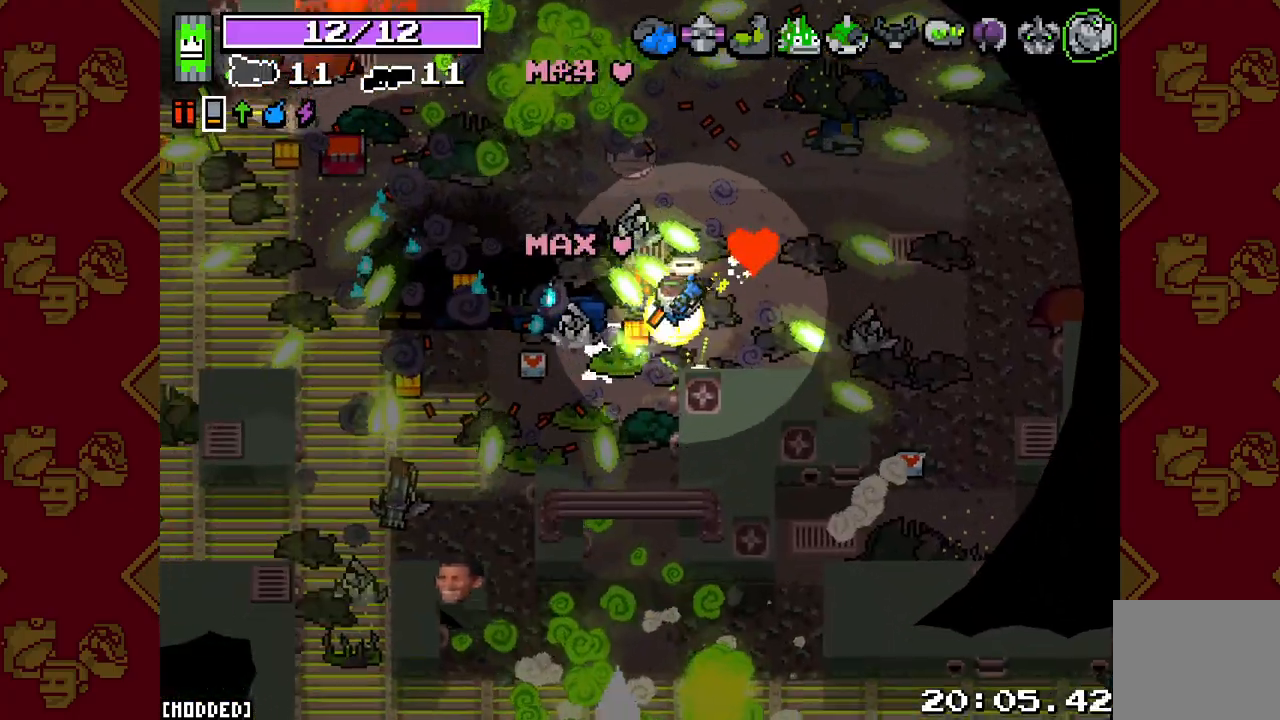
{"buttons": [], "left_stick": "down-right", "right_stick": "down", "events": [[17, "L2", "down"], [33, "left_stick", "down-right"], [150, "left_stick", "right"], [250, "R2", "up"], [317, "L2", "up"], [333, "left_stick", "down-right"], [467, "right_stick", "down"]]}
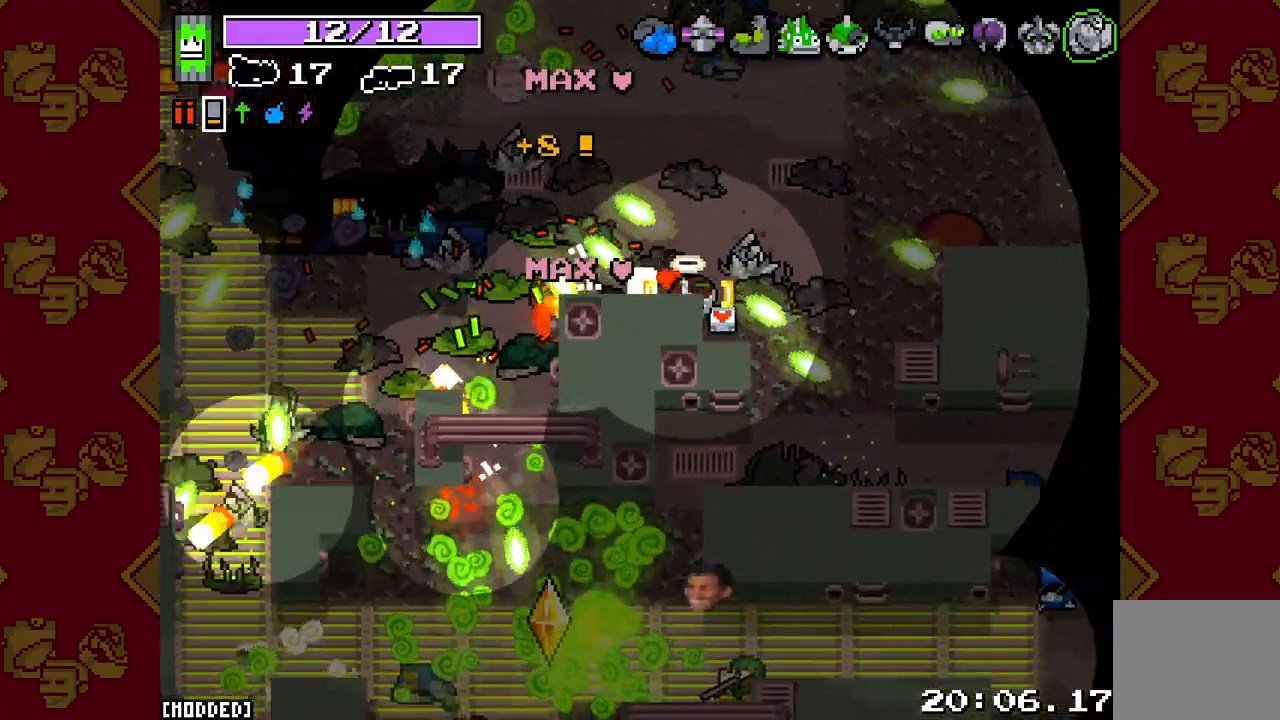
{"buttons": [], "left_stick": "left", "right_stick": "down-left", "events": [[100, "left_stick", "up-right"], [367, "left_stick", "up-left"], [400, "right_stick", "down-left"], [467, "left_stick", "left"]]}
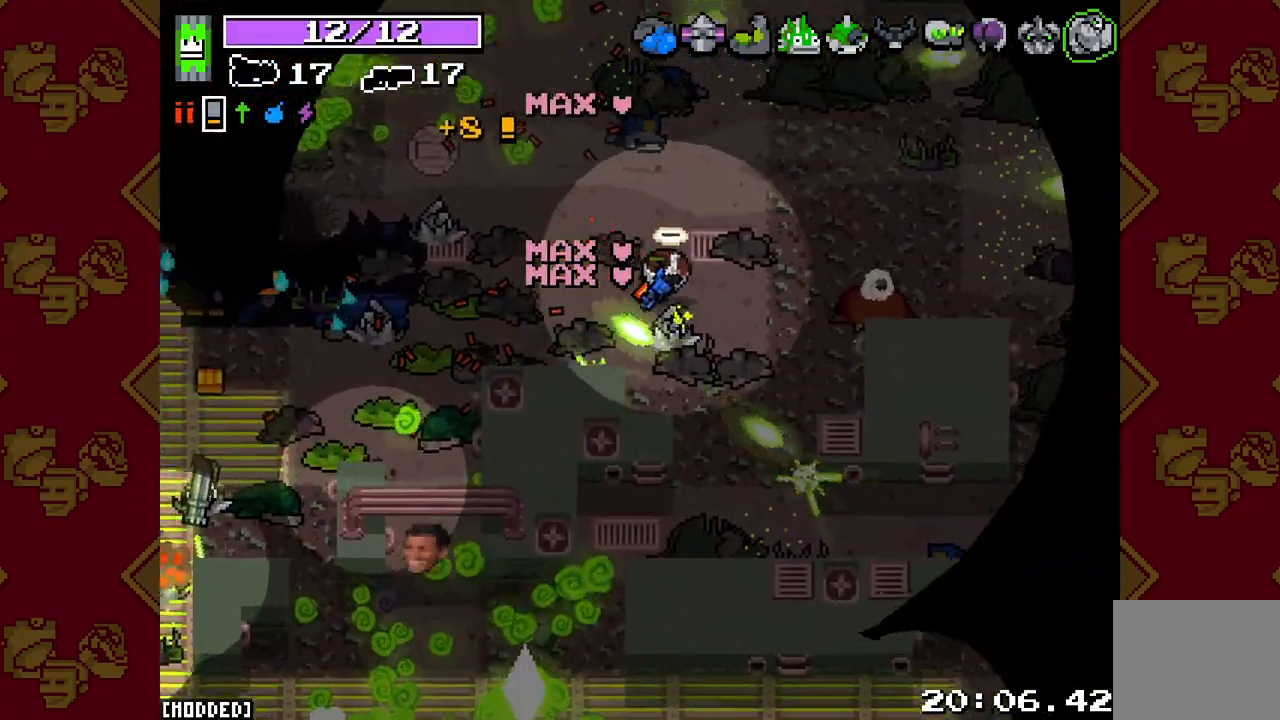
{"buttons": [], "left_stick": "left", "right_stick": "down-left", "events": []}
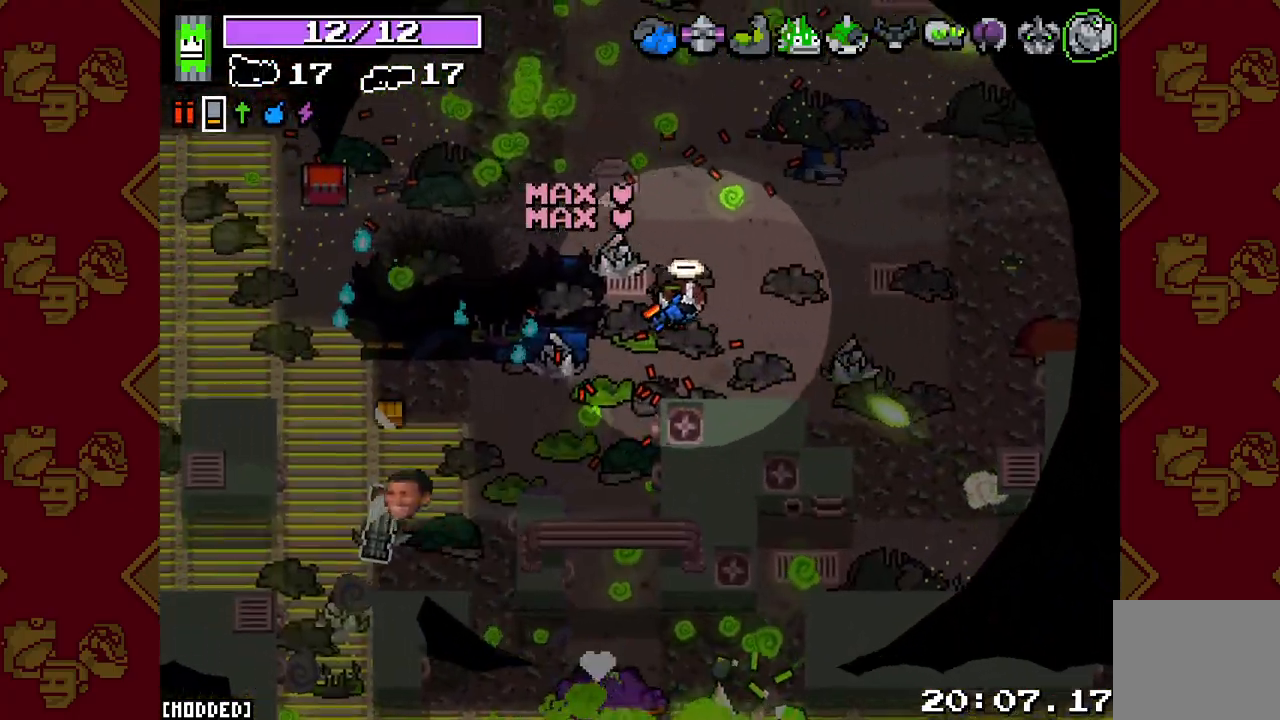
{"buttons": [], "left_stick": "down-left", "right_stick": "down-left", "events": [[383, "left_stick", "down-left"]]}
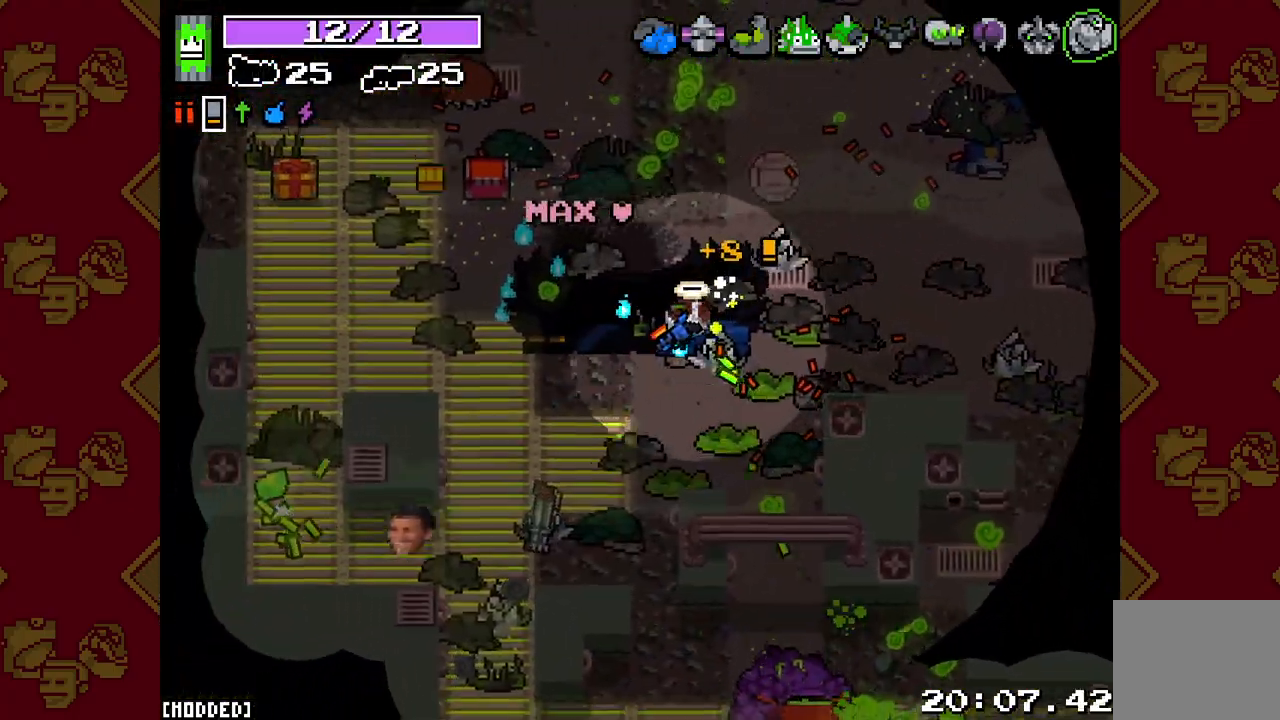
{"buttons": [], "left_stick": "left", "right_stick": "up-left", "events": [[267, "right_stick", "up-left"], [333, "left_stick", "left"]]}
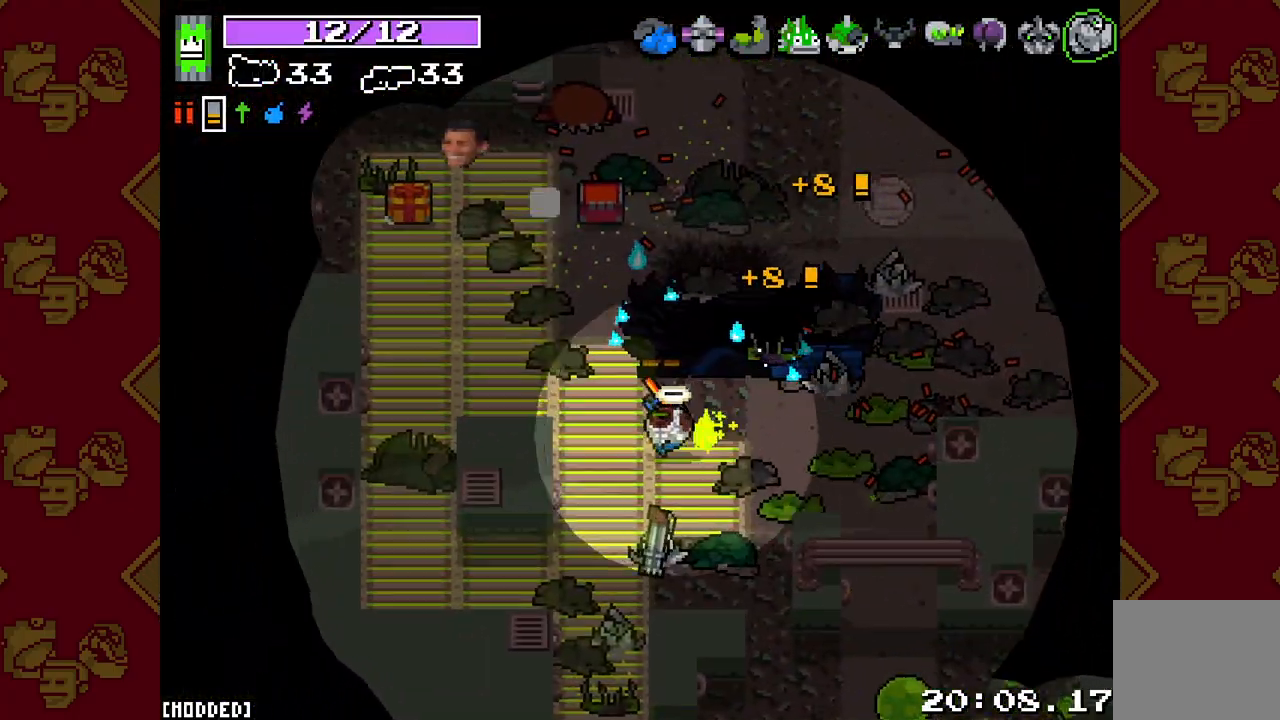
{"buttons": [], "left_stick": "up-left", "right_stick": "down-left", "events": [[50, "left_stick", "up-left"], [433, "right_stick", "down-left"]]}
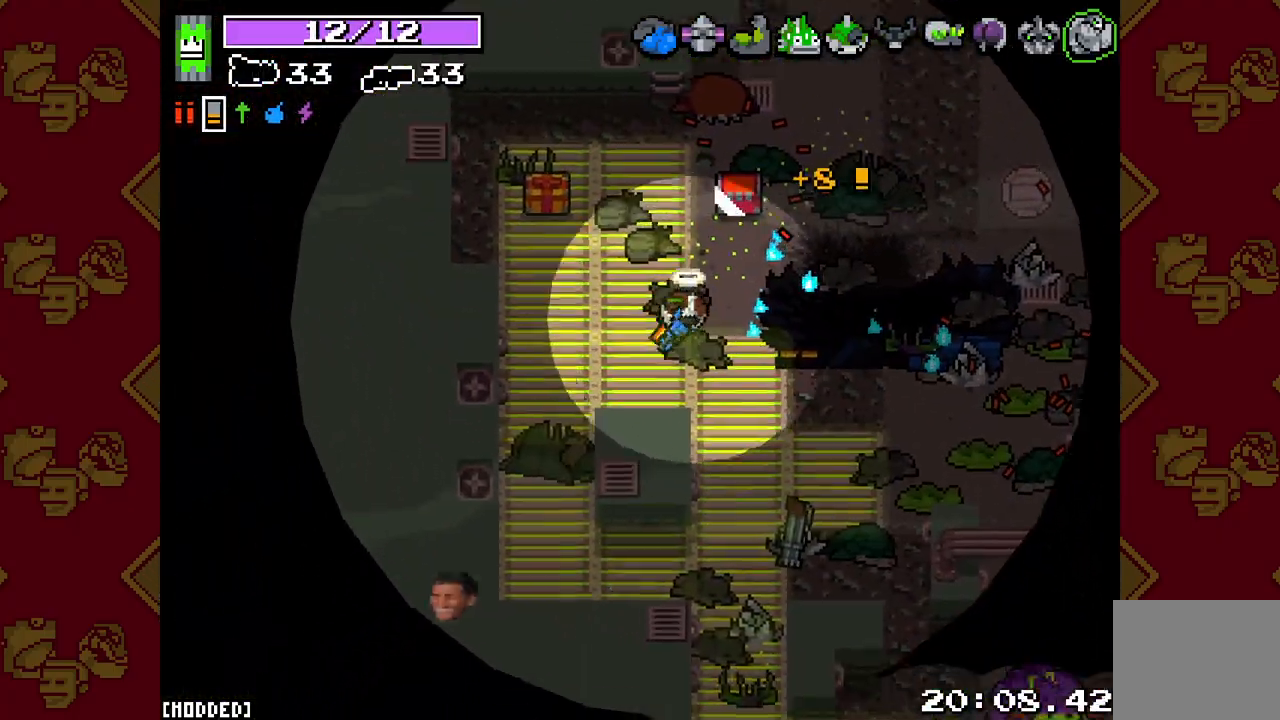
{"buttons": ["L2", "R2"], "left_stick": "down", "right_stick": "down", "events": [[33, "left_stick", "down-left"], [50, "right_stick", "down"], [117, "left_stick", "down-right"], [317, "R2", "down"], [333, "L2", "down"], [383, "left_stick", "down"]]}
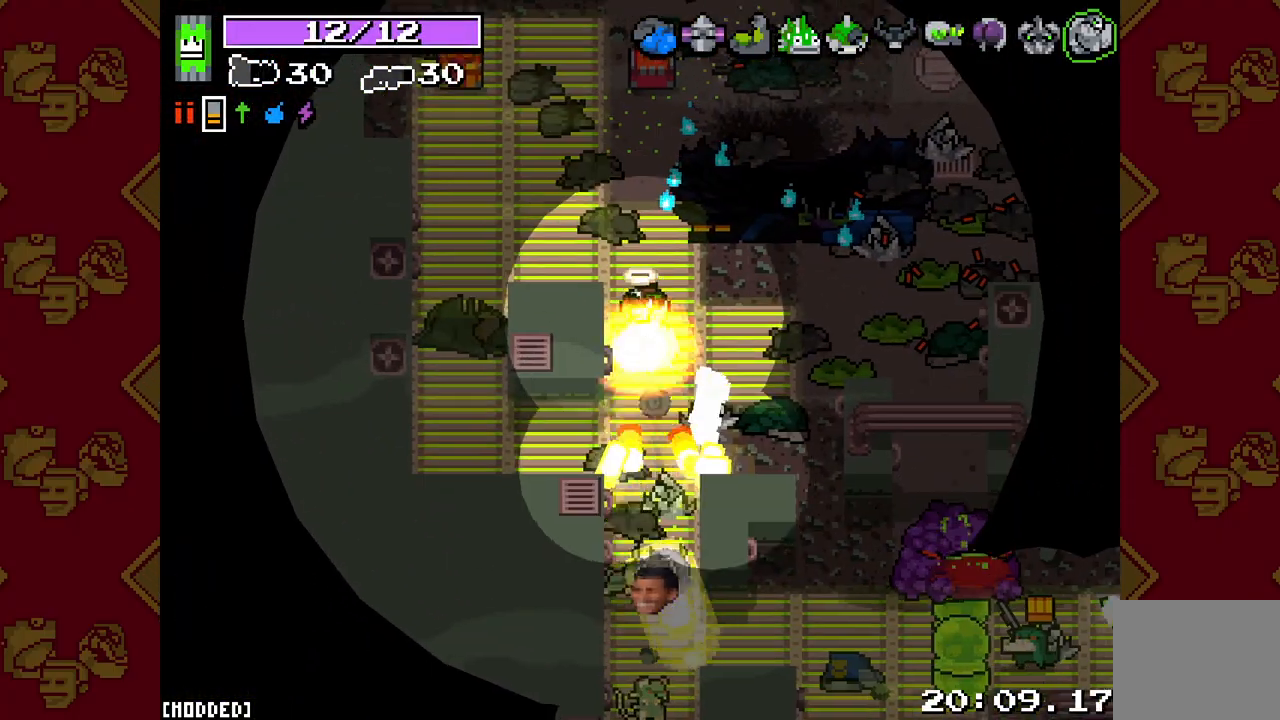
{"buttons": ["L2"], "left_stick": "down", "right_stick": "down", "events": [[483, "R2", "up"]]}